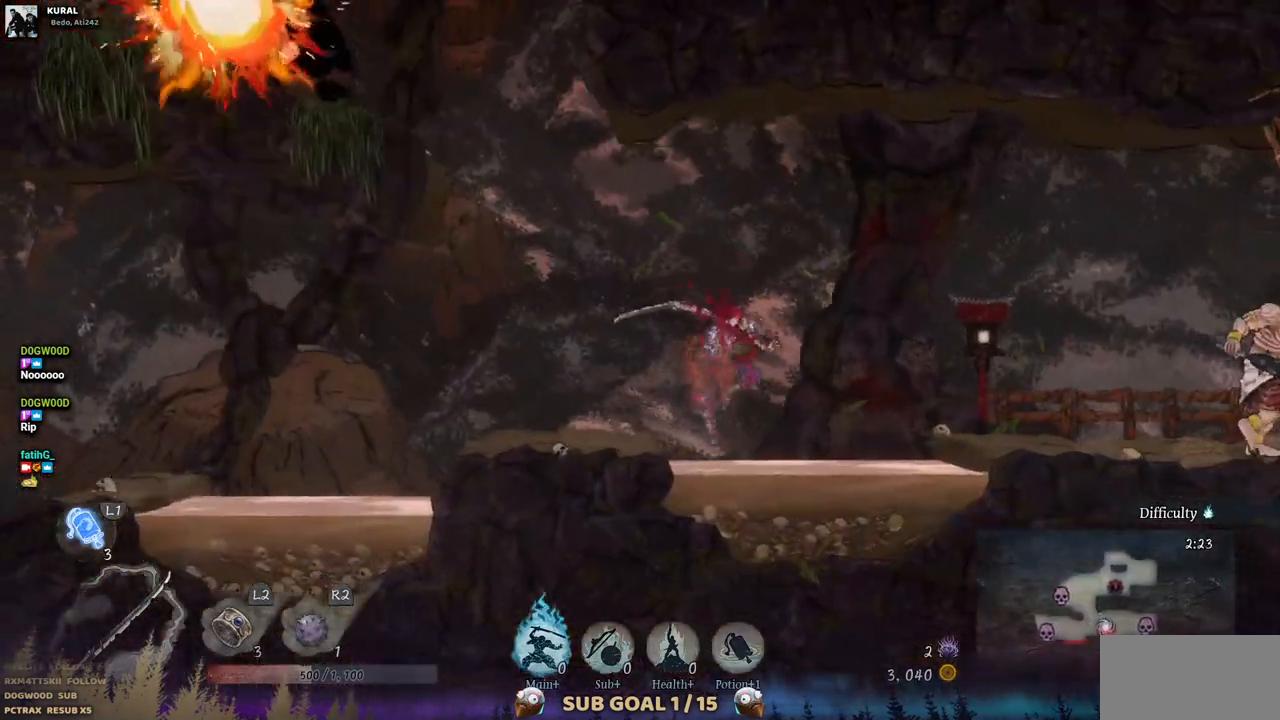
Gameplay with a controller (PlayStation layout); each line is a JSON object with the inputs held at the frame after it. "events" lists button and stick changes between this image and that frame as [ms after this image, input, new state], when the widget could be followed in between. Not read: L1 L3 R1 R2.
{"buttons": ["DPAD_LEFT"], "left_stick": "center", "right_stick": "center", "events": [[233, "CROSS", "down"], [417, "CROSS", "up"]]}
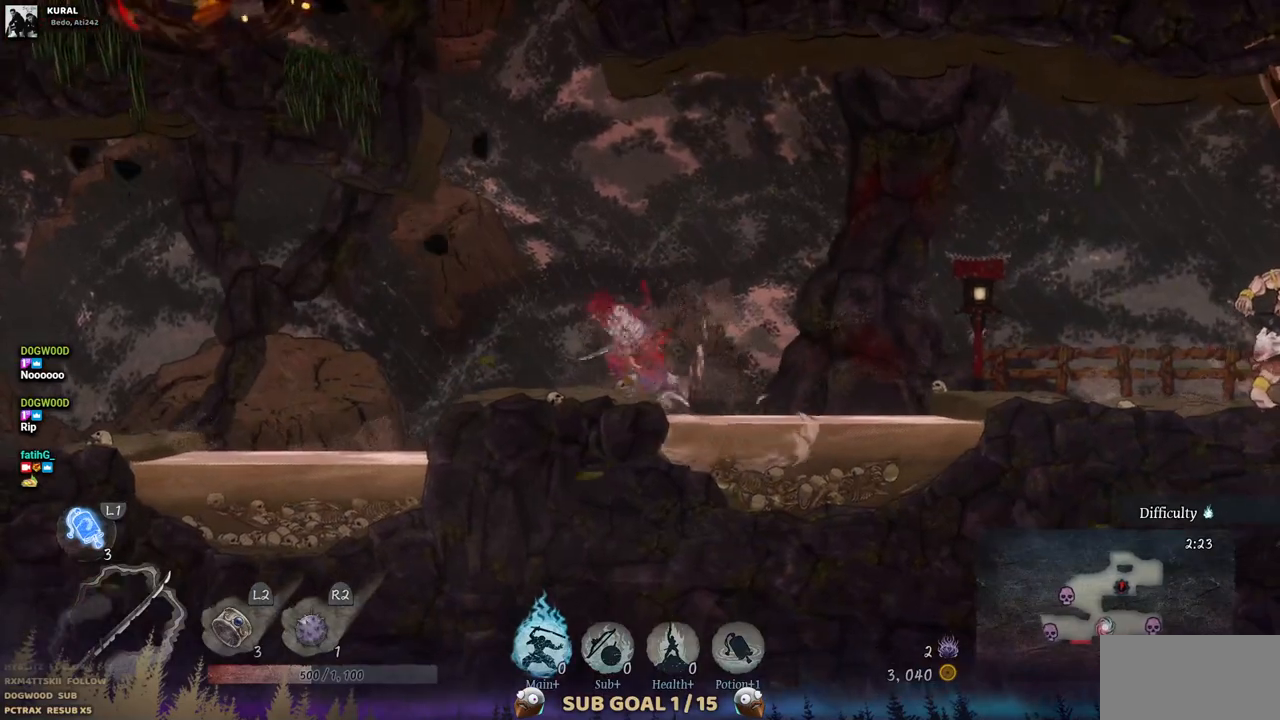
{"buttons": ["DPAD_LEFT"], "left_stick": "center", "right_stick": "center", "events": [[133, "DPAD_LEFT", "up"], [467, "DPAD_LEFT", "down"]]}
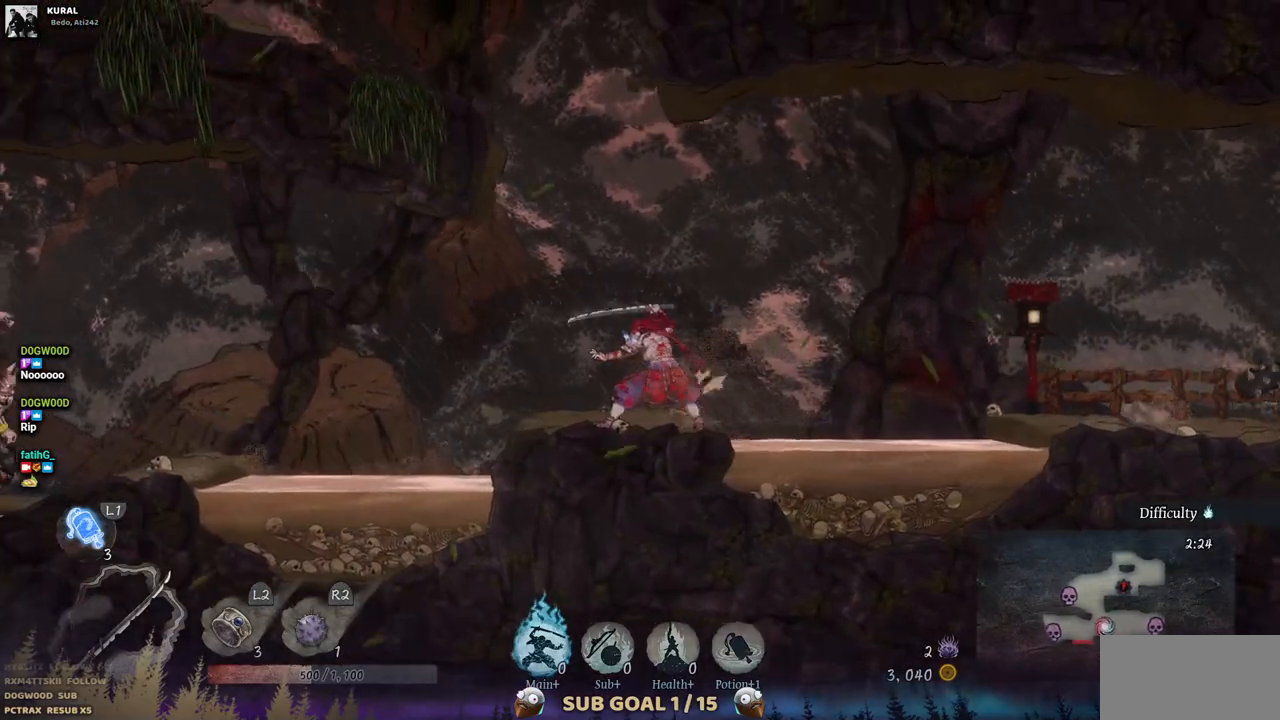
{"buttons": ["CROSS", "DPAD_LEFT"], "left_stick": "center", "right_stick": "center", "events": [[33, "CROSS", "down"], [233, "CROSS", "up"], [383, "CROSS", "down"]]}
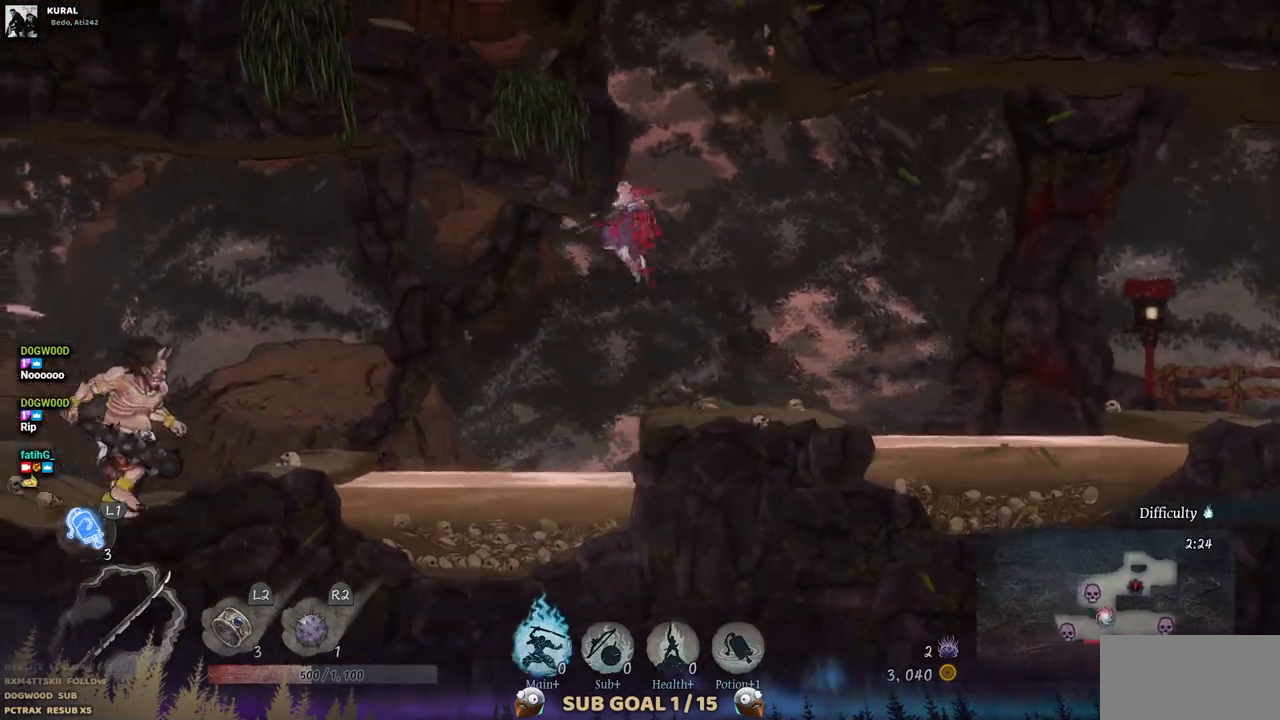
{"buttons": [], "left_stick": "center", "right_stick": "center", "events": [[50, "CROSS", "up"], [483, "DPAD_LEFT", "up"]]}
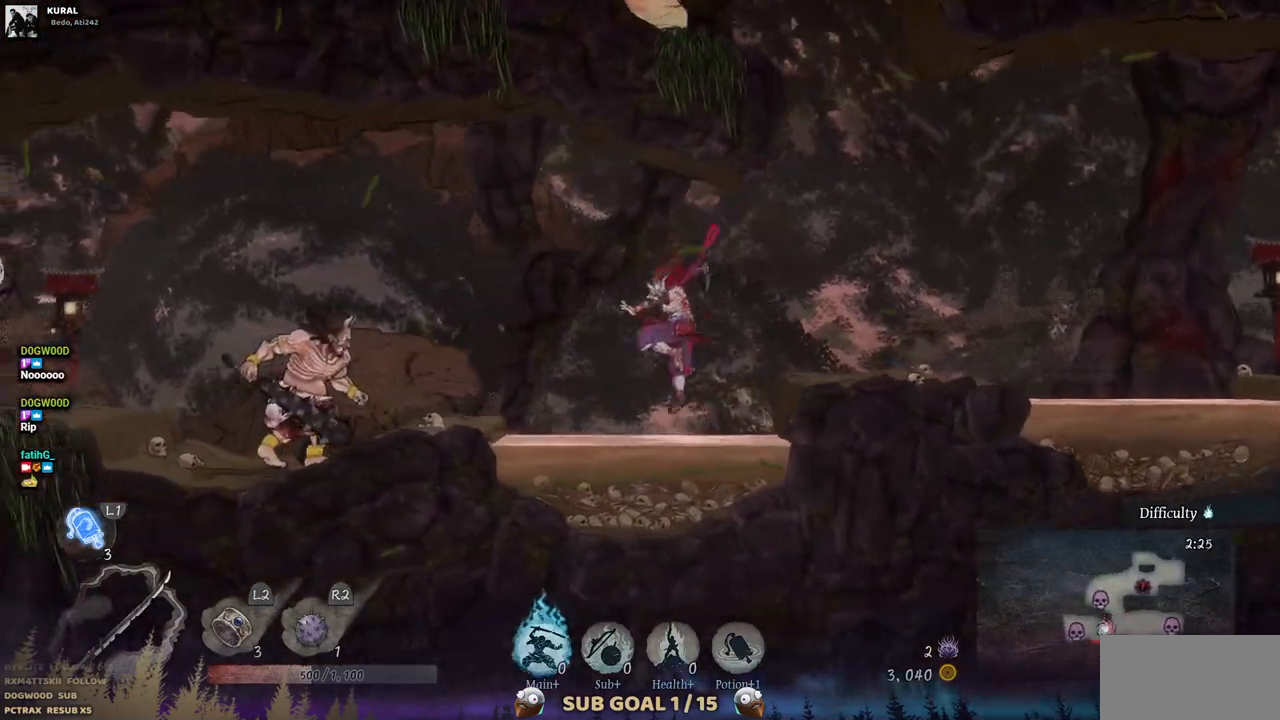
{"buttons": ["DPAD_LEFT"], "left_stick": "center", "right_stick": "center", "events": [[117, "DPAD_RIGHT", "down"], [200, "DPAD_RIGHT", "up"], [350, "DPAD_LEFT", "down"]]}
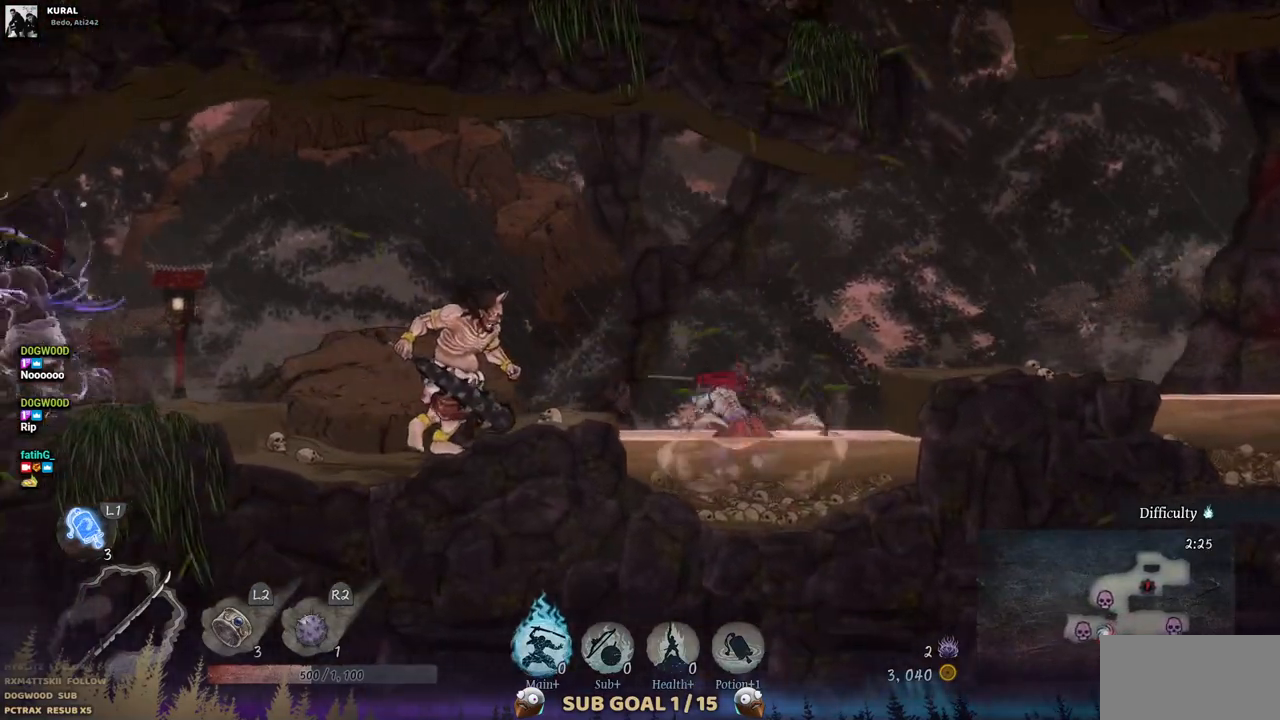
{"buttons": [], "left_stick": "center", "right_stick": "center", "events": [[83, "DPAD_LEFT", "up"]]}
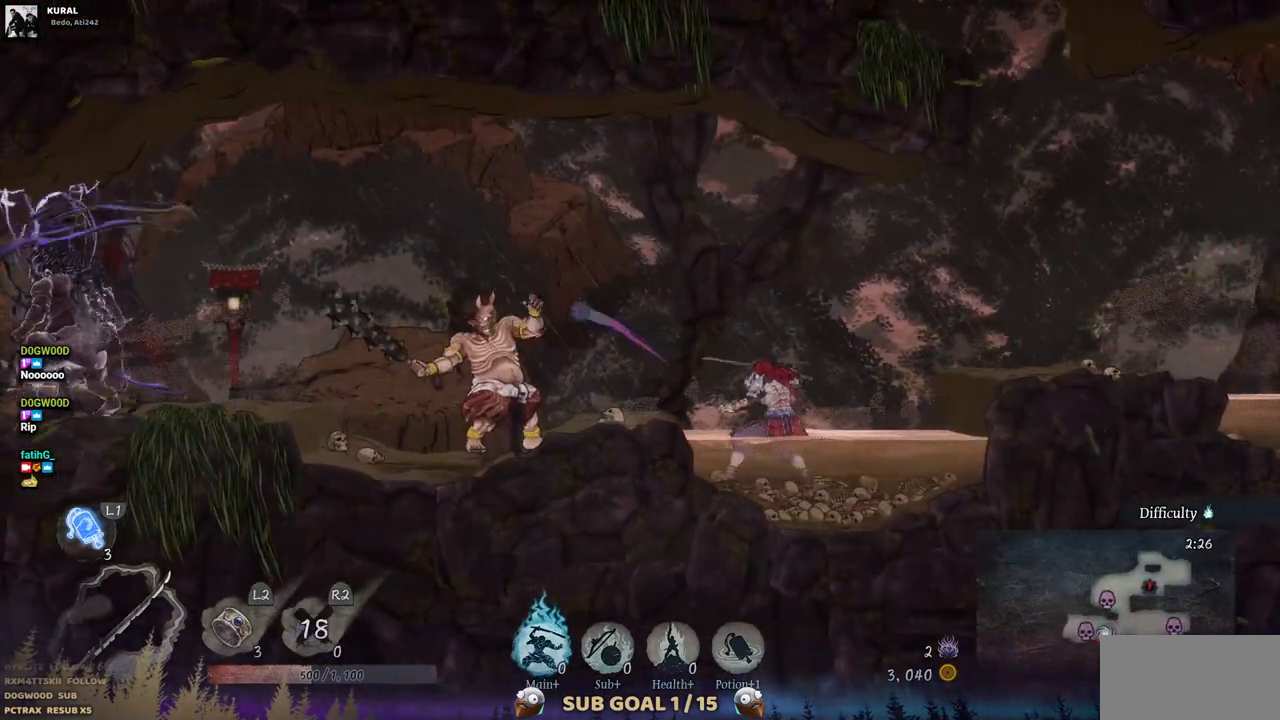
{"buttons": [], "left_stick": "center", "right_stick": "center", "events": [[117, "DPAD_RIGHT", "down"], [433, "DPAD_RIGHT", "up"]]}
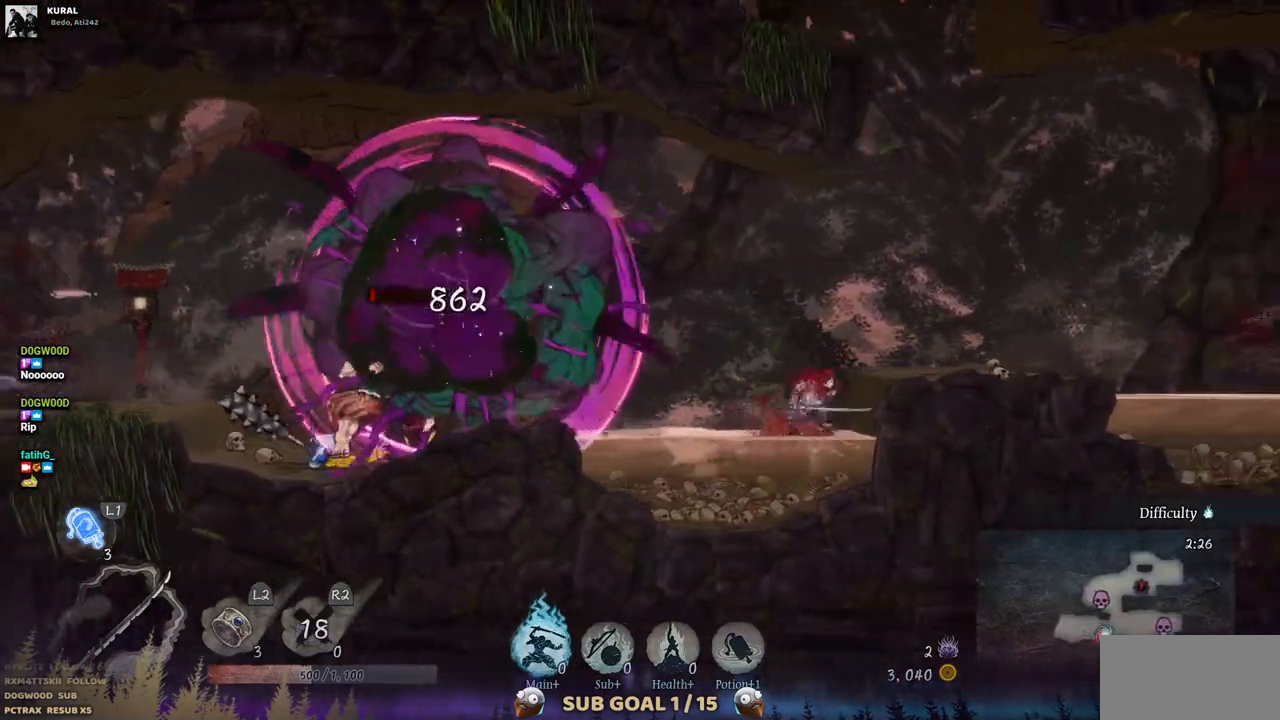
{"buttons": ["DPAD_RIGHT"], "left_stick": "center", "right_stick": "center", "events": [[150, "CROSS", "down"], [150, "DPAD_RIGHT", "down"], [267, "CROSS", "up"]]}
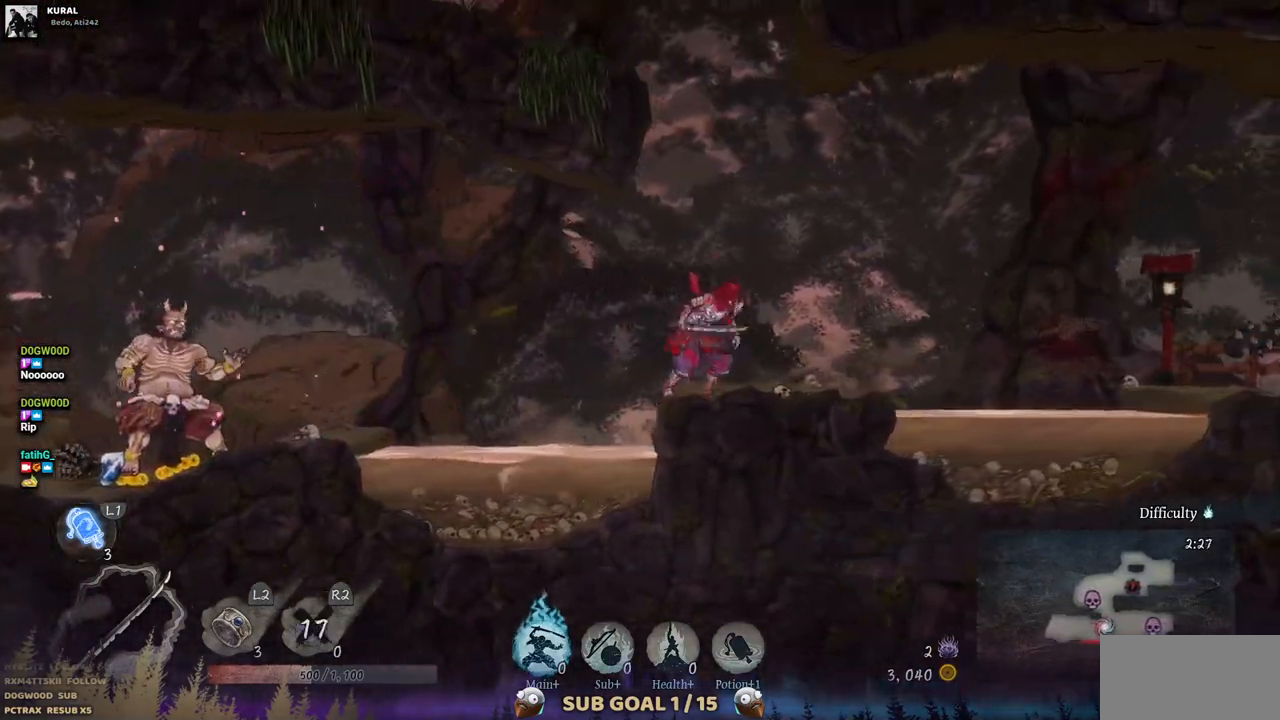
{"buttons": ["CROSS", "DPAD_LEFT"], "left_stick": "center", "right_stick": "center", "events": [[117, "DPAD_RIGHT", "up"], [367, "DPAD_LEFT", "down"], [417, "CROSS", "down"]]}
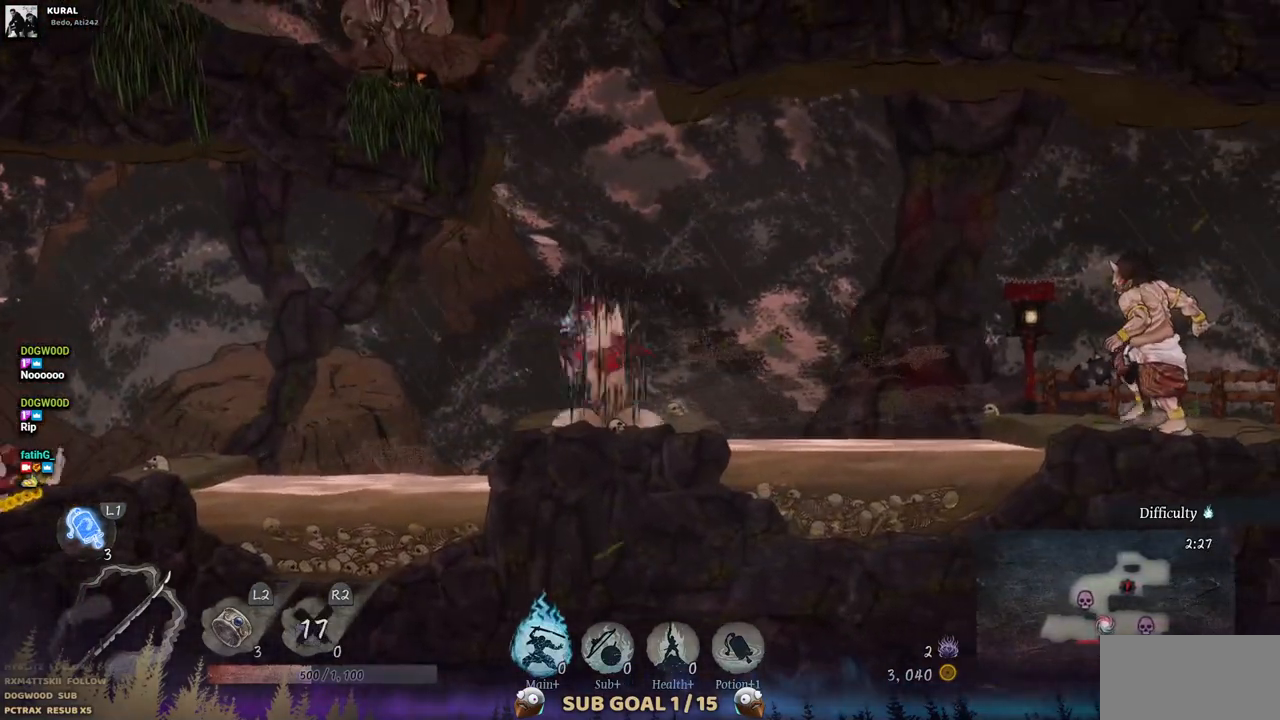
{"buttons": [], "left_stick": "center", "right_stick": "center", "events": [[100, "CROSS", "up"], [217, "CROSS", "down"], [367, "CROSS", "up"], [433, "DPAD_LEFT", "up"]]}
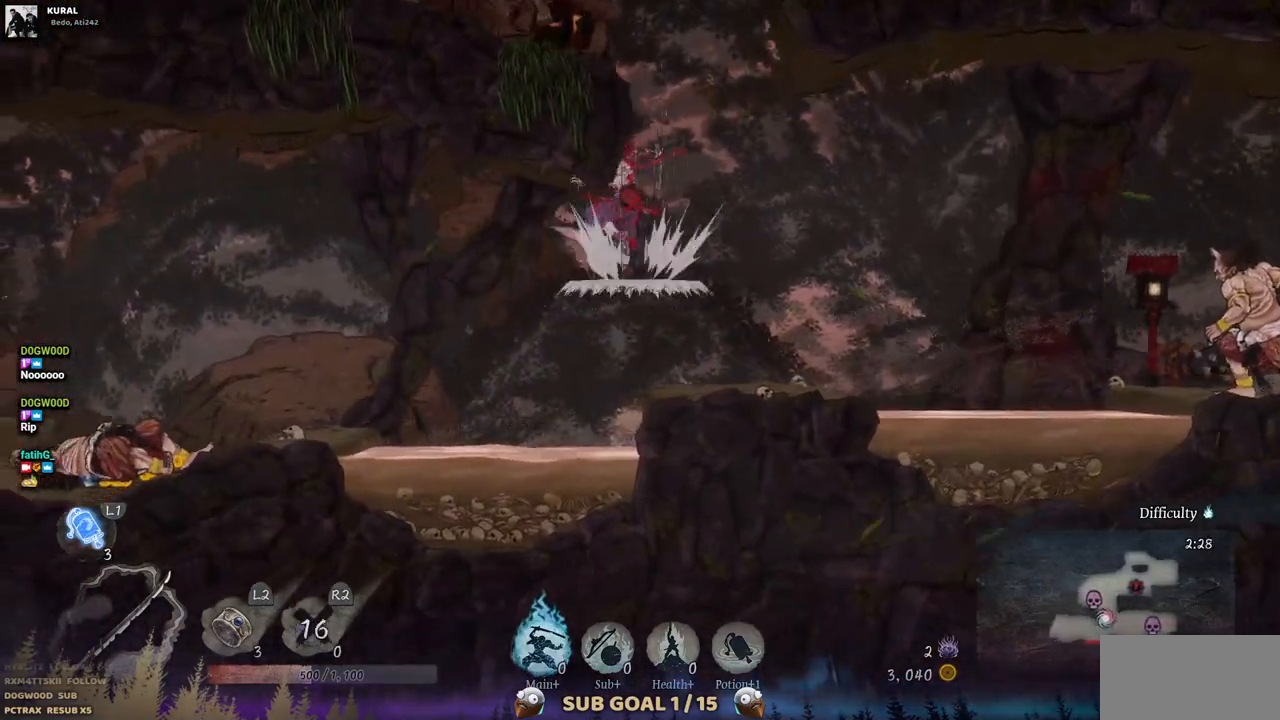
{"buttons": ["DPAD_RIGHT"], "left_stick": "center", "right_stick": "center", "events": [[300, "DPAD_RIGHT", "down"]]}
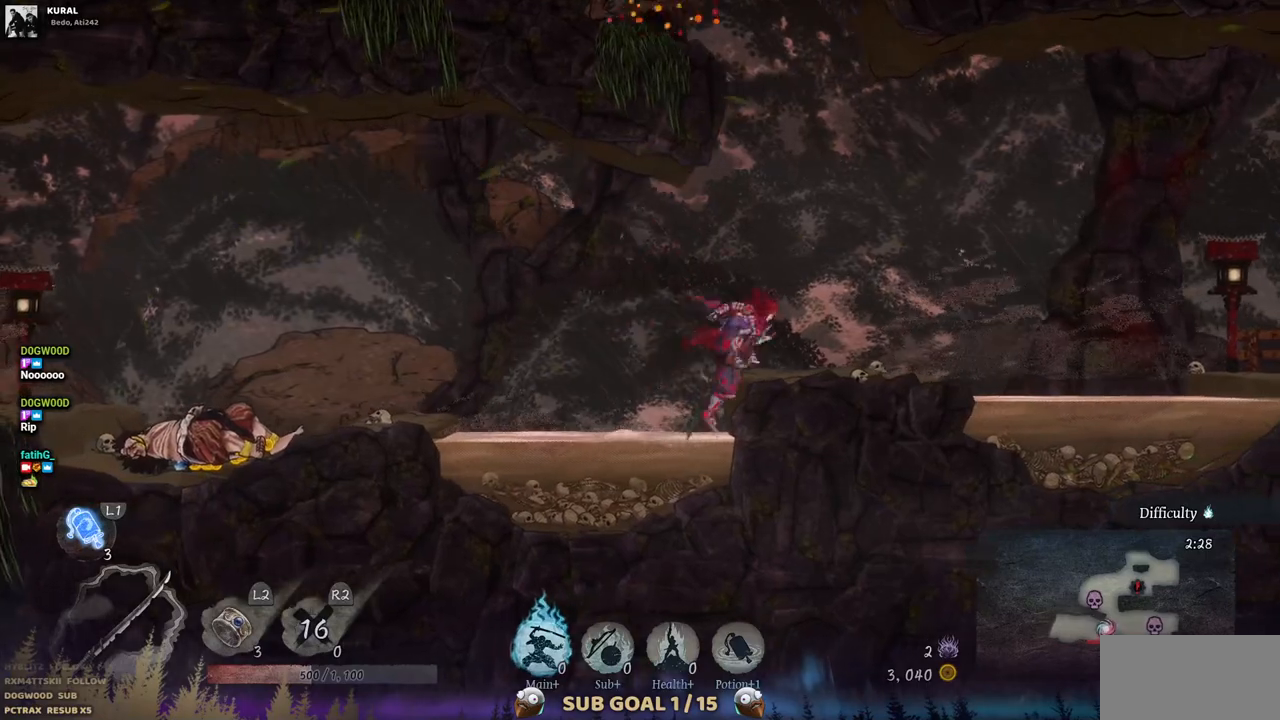
{"buttons": ["DPAD_RIGHT"], "left_stick": "center", "right_stick": "center", "events": [[33, "CROSS", "down"], [217, "CROSS", "up"]]}
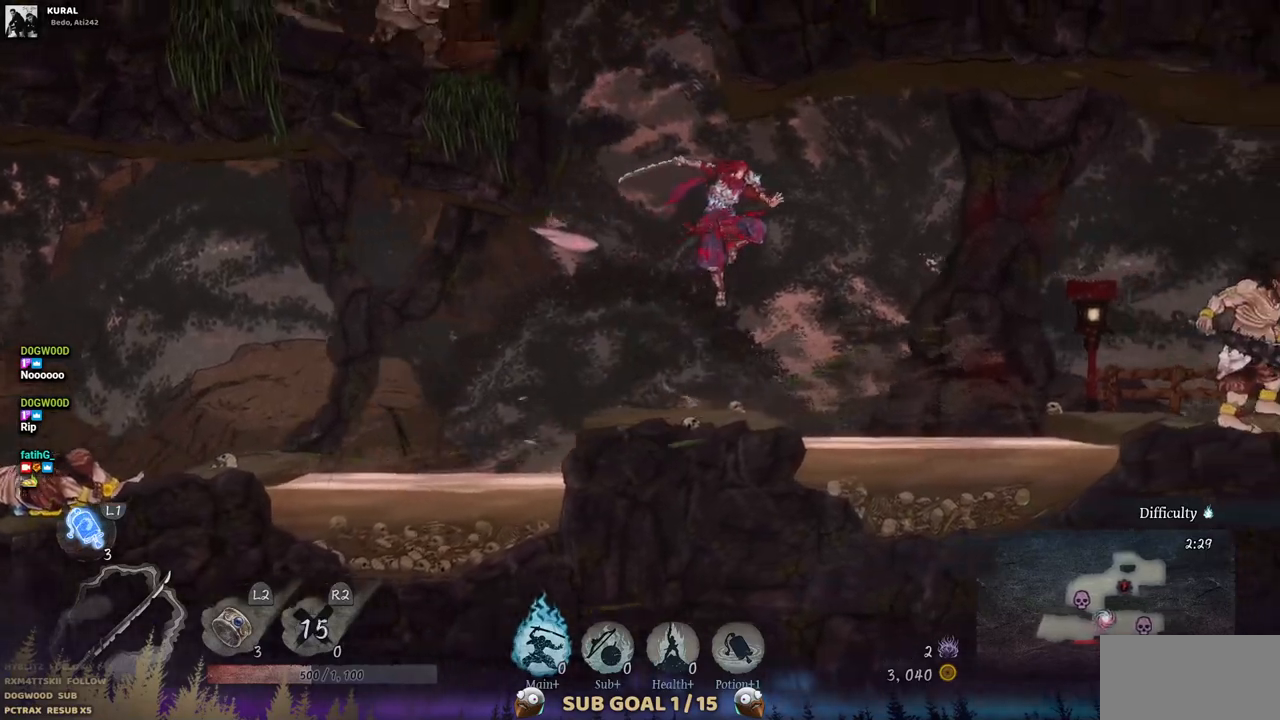
{"buttons": ["DPAD_RIGHT"], "left_stick": "center", "right_stick": "center", "events": []}
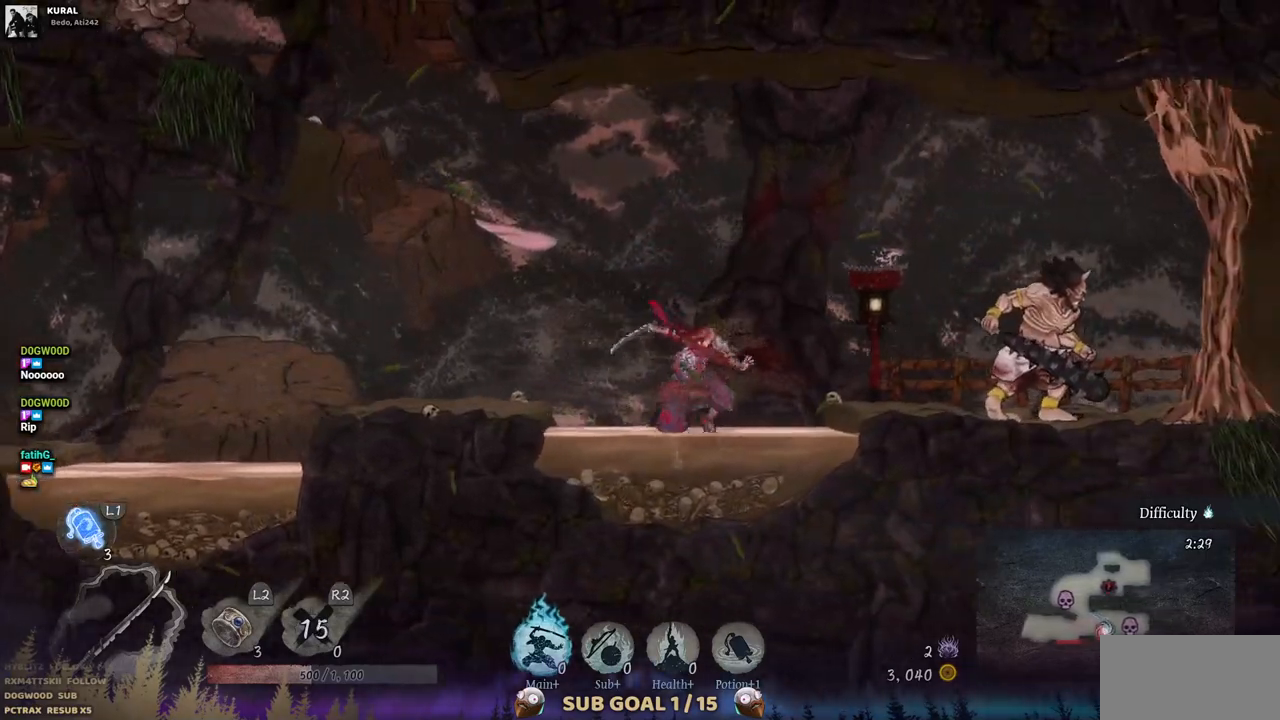
{"buttons": ["DPAD_RIGHT"], "left_stick": "center", "right_stick": "center", "events": [[350, "CROSS", "down"], [450, "CROSS", "up"]]}
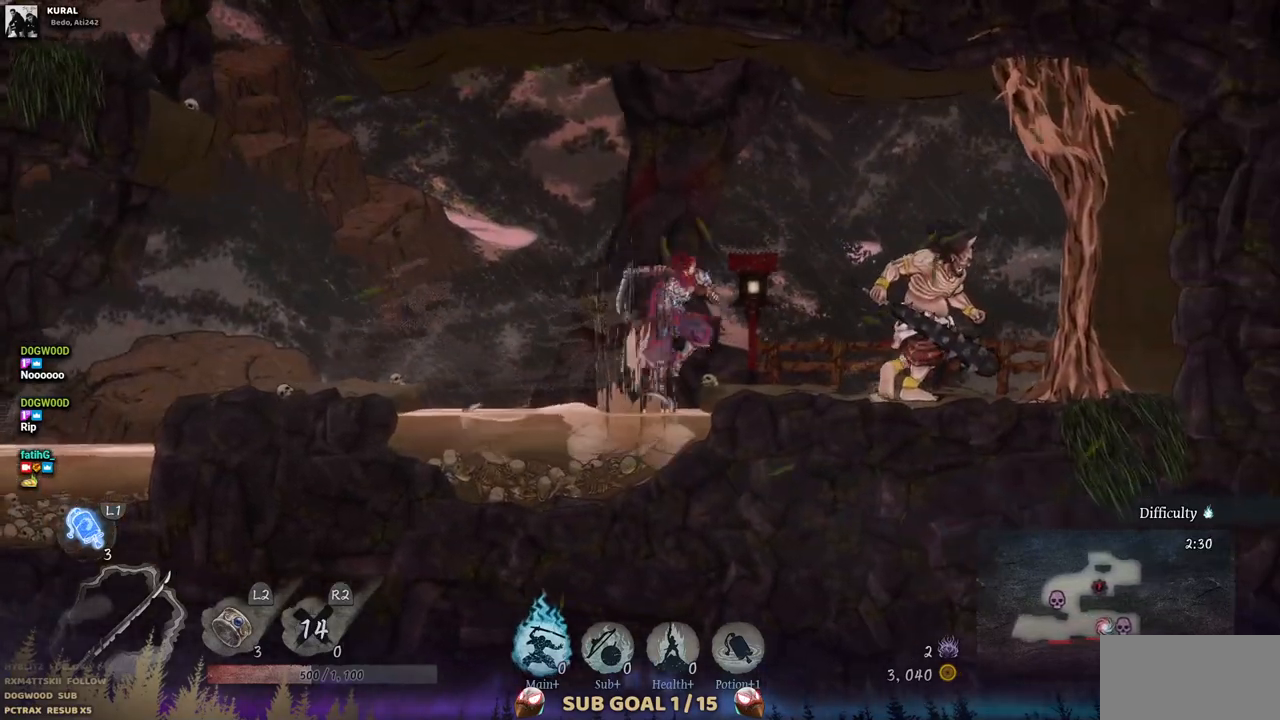
{"buttons": [], "left_stick": "center", "right_stick": "center", "events": [[333, "L2", "down"], [467, "DPAD_RIGHT", "up"], [500, "L2", "up"]]}
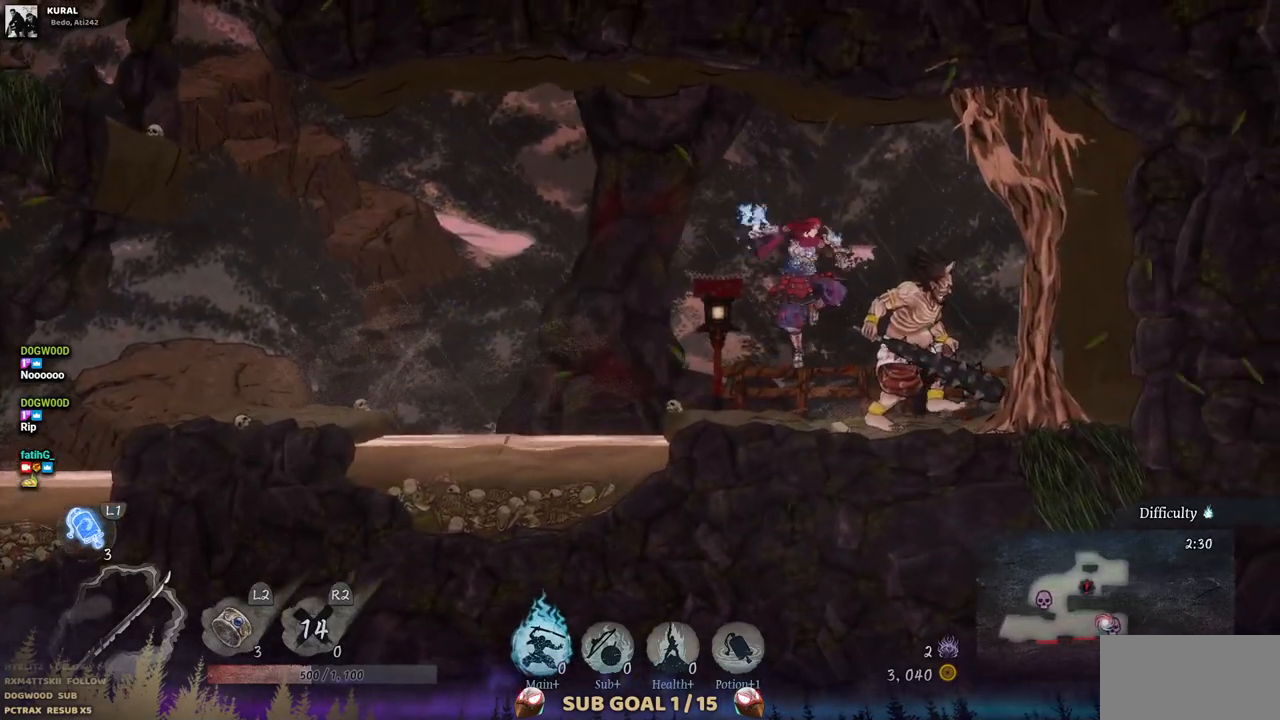
{"buttons": [], "left_stick": "center", "right_stick": "center", "events": [[83, "L2", "down"], [267, "L2", "up"], [333, "L2", "down"], [483, "L2", "up"]]}
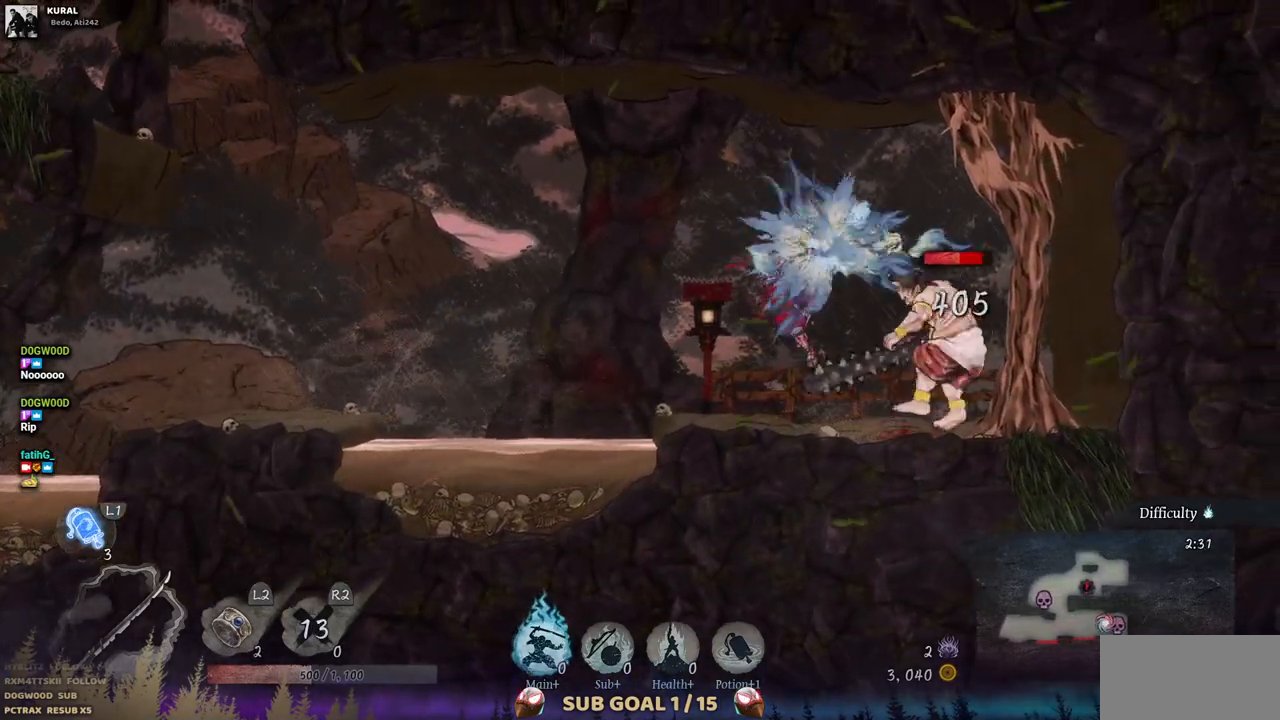
{"buttons": ["L2"], "left_stick": "center", "right_stick": "center", "events": [[33, "L2", "down"], [183, "L2", "up"], [267, "L2", "down"], [417, "L2", "up"], [500, "L2", "down"]]}
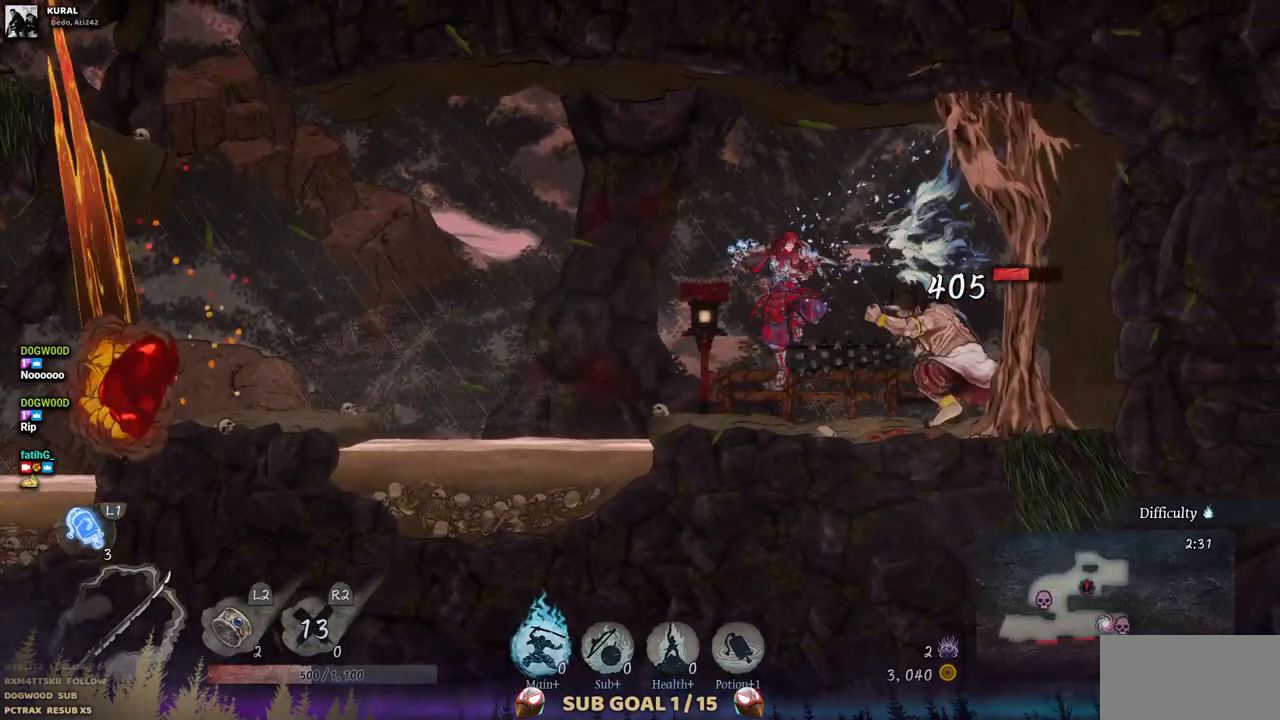
{"buttons": ["L2"], "left_stick": "center", "right_stick": "center", "events": [[333, "L2", "up"], [417, "L2", "down"]]}
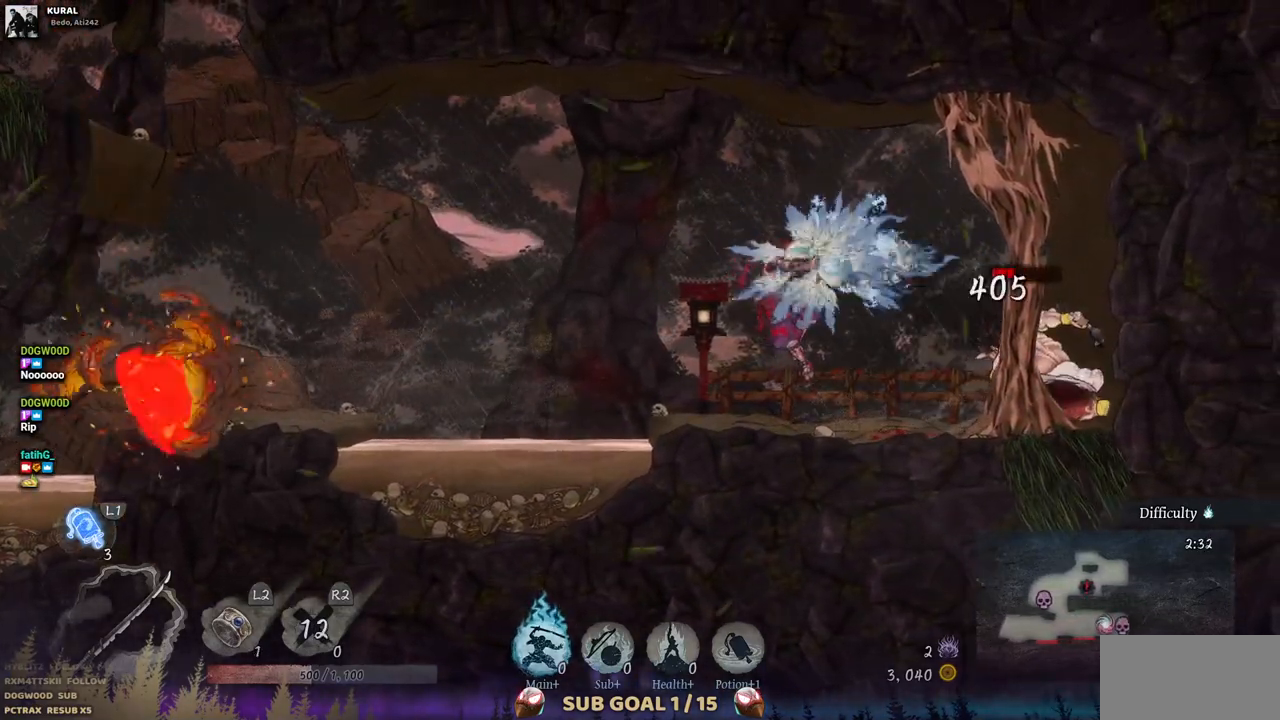
{"buttons": ["L2"], "left_stick": "center", "right_stick": "center", "events": [[100, "L2", "up"], [467, "L2", "down"]]}
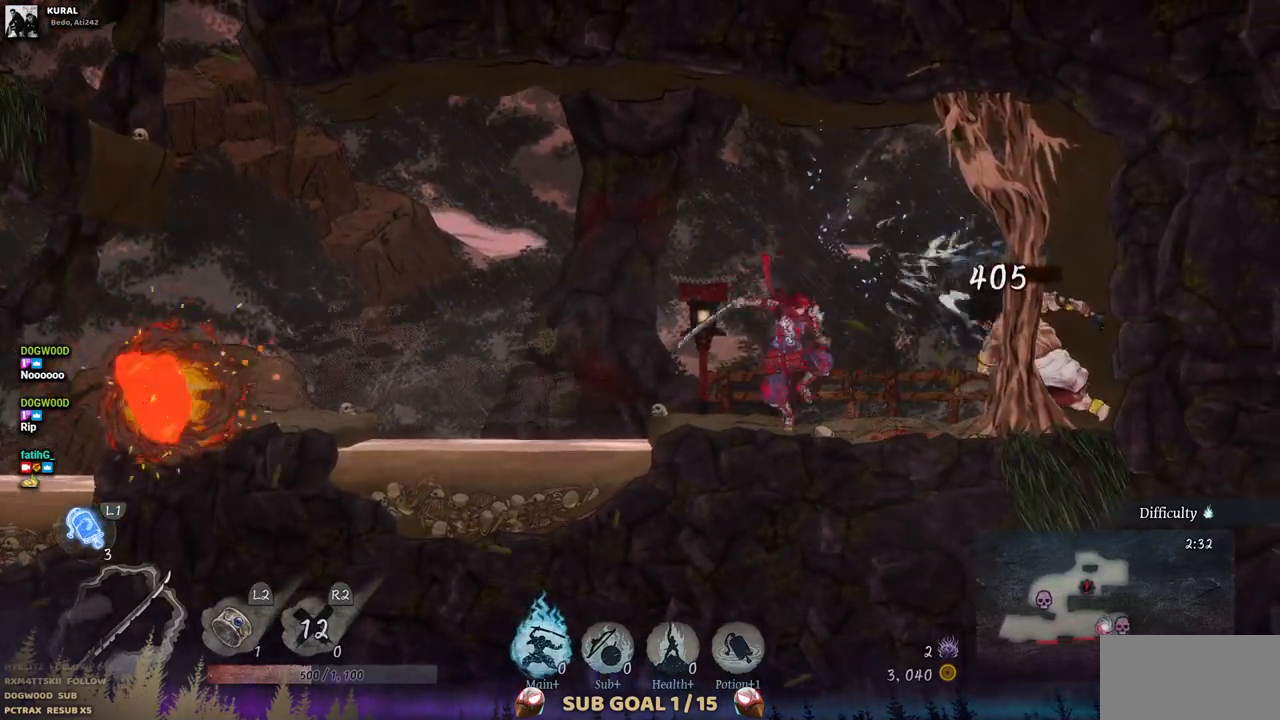
{"buttons": [], "left_stick": "center", "right_stick": "center", "events": [[133, "L2", "up"], [200, "L2", "down"], [350, "L2", "up"]]}
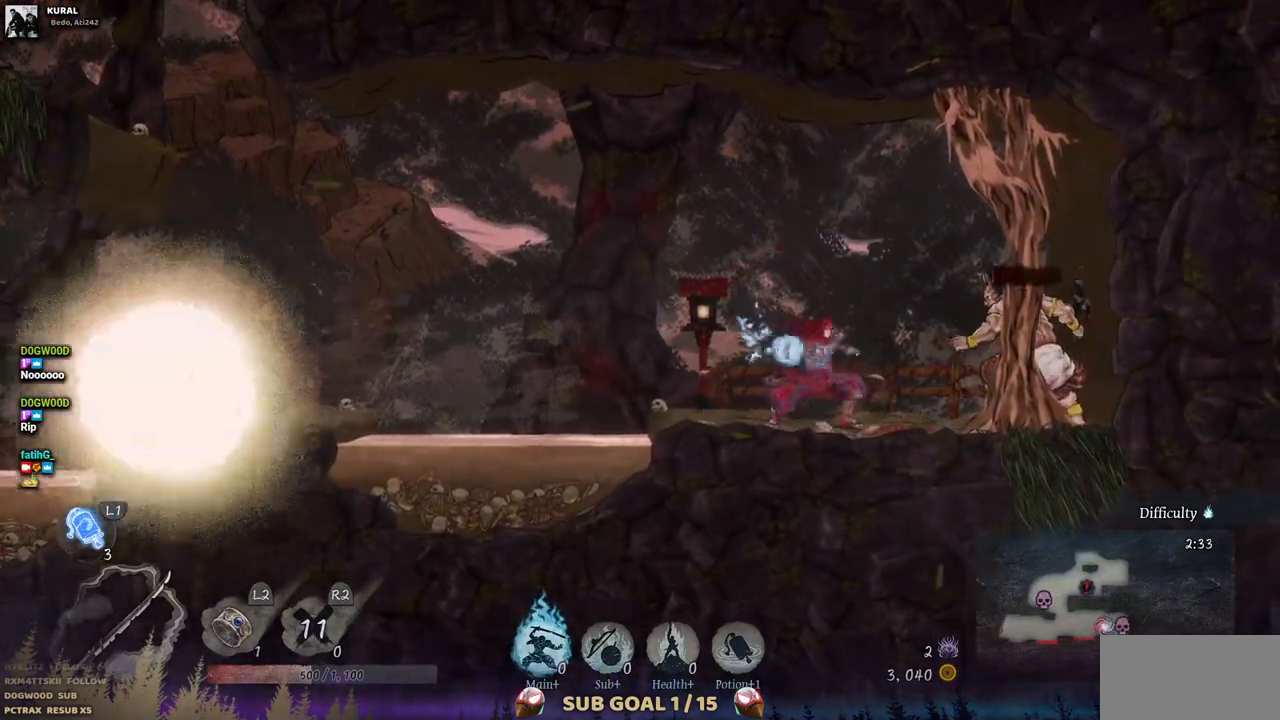
{"buttons": ["DPAD_RIGHT"], "left_stick": "center", "right_stick": "center", "events": [[450, "DPAD_RIGHT", "down"]]}
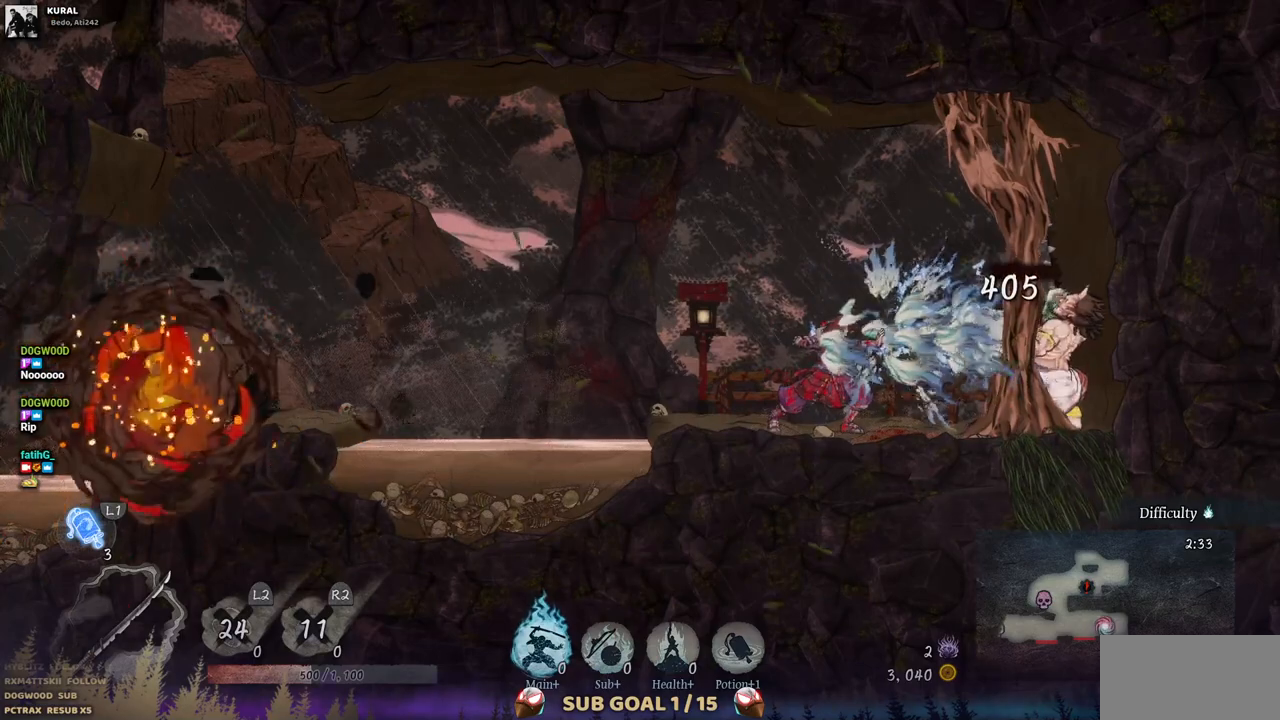
{"buttons": ["DPAD_RIGHT"], "left_stick": "center", "right_stick": "center", "events": []}
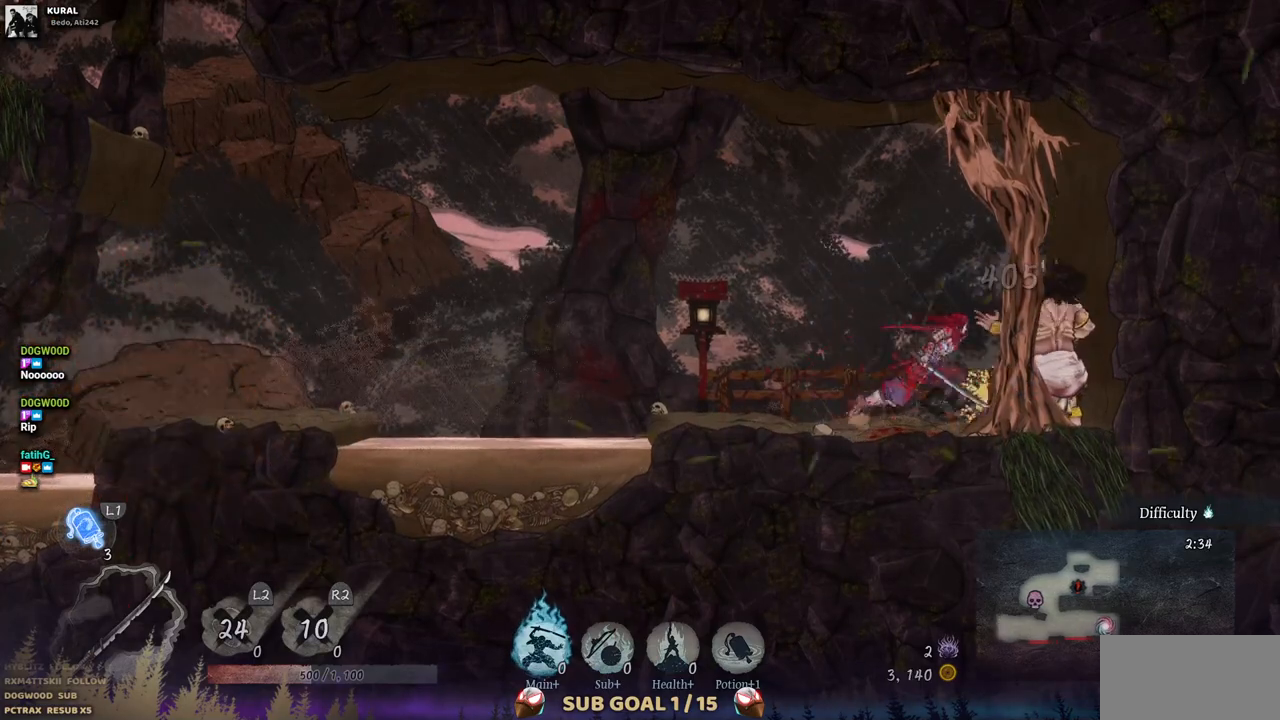
{"buttons": [], "left_stick": "center", "right_stick": "center", "events": [[400, "DPAD_RIGHT", "up"]]}
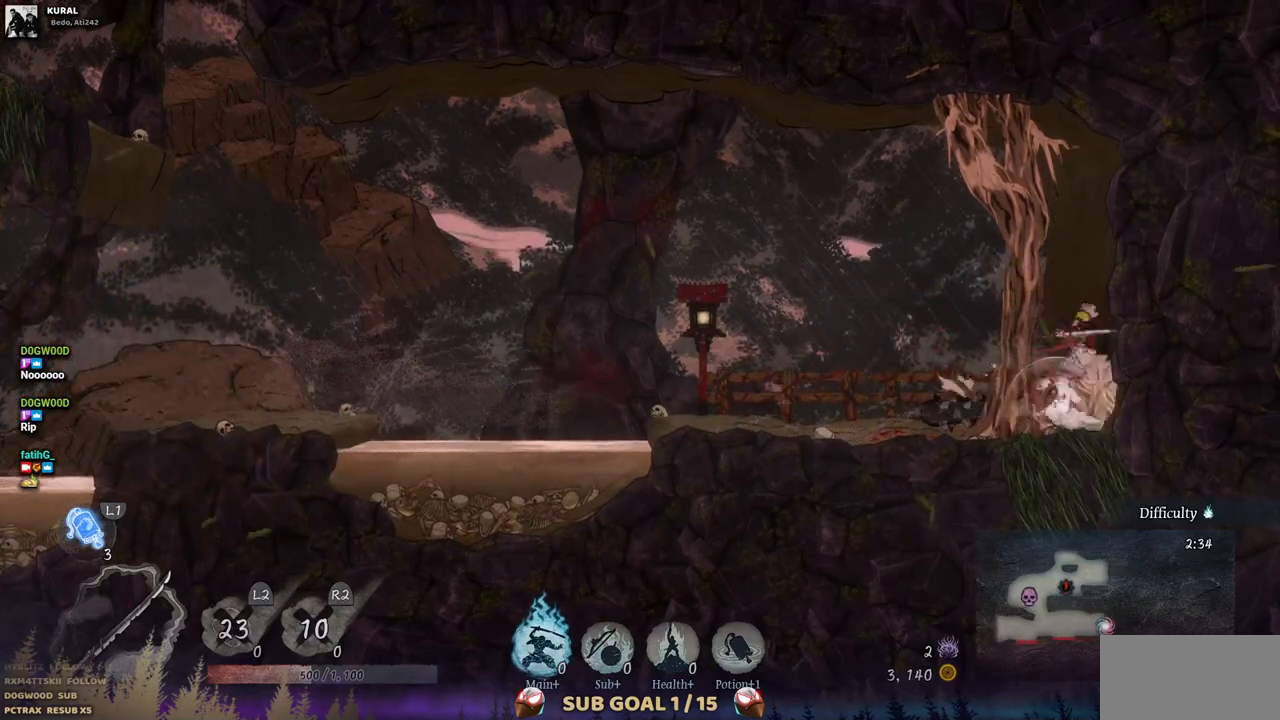
{"buttons": ["DPAD_LEFT"], "left_stick": "center", "right_stick": "center", "events": [[67, "DPAD_LEFT", "down"]]}
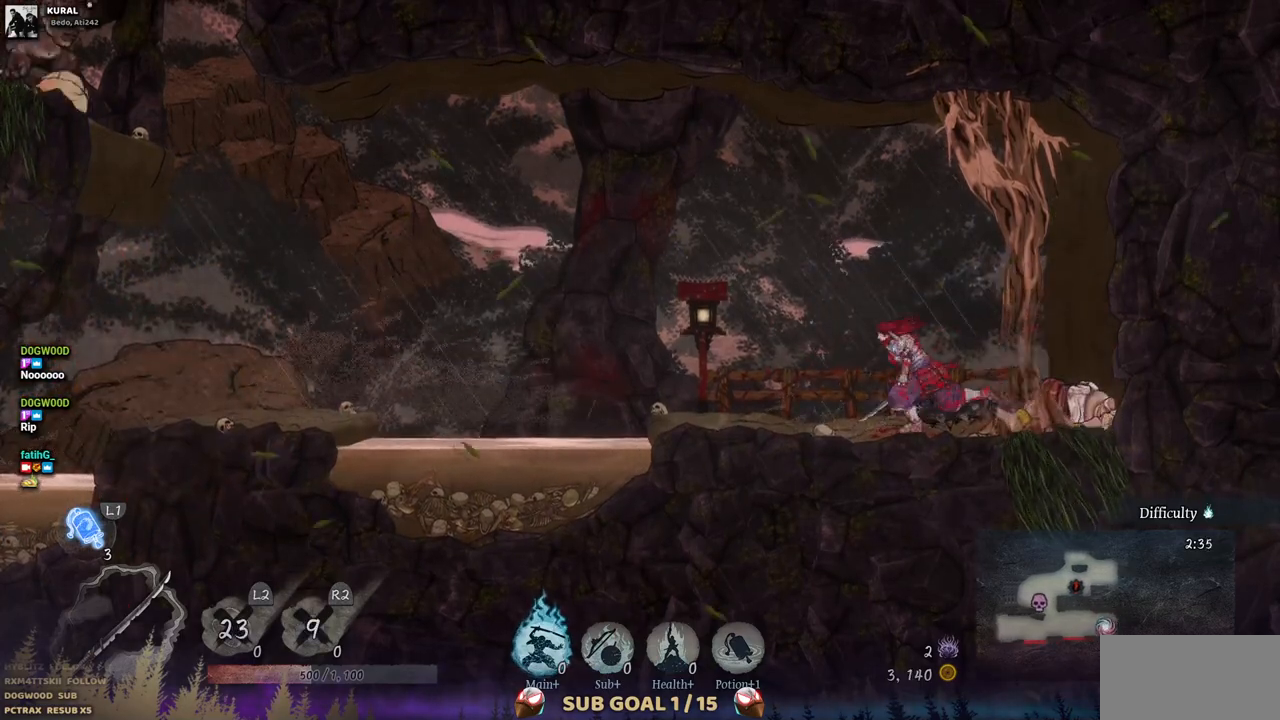
{"buttons": ["CROSS", "DPAD_LEFT"], "left_stick": "center", "right_stick": "center", "events": [[483, "CROSS", "down"]]}
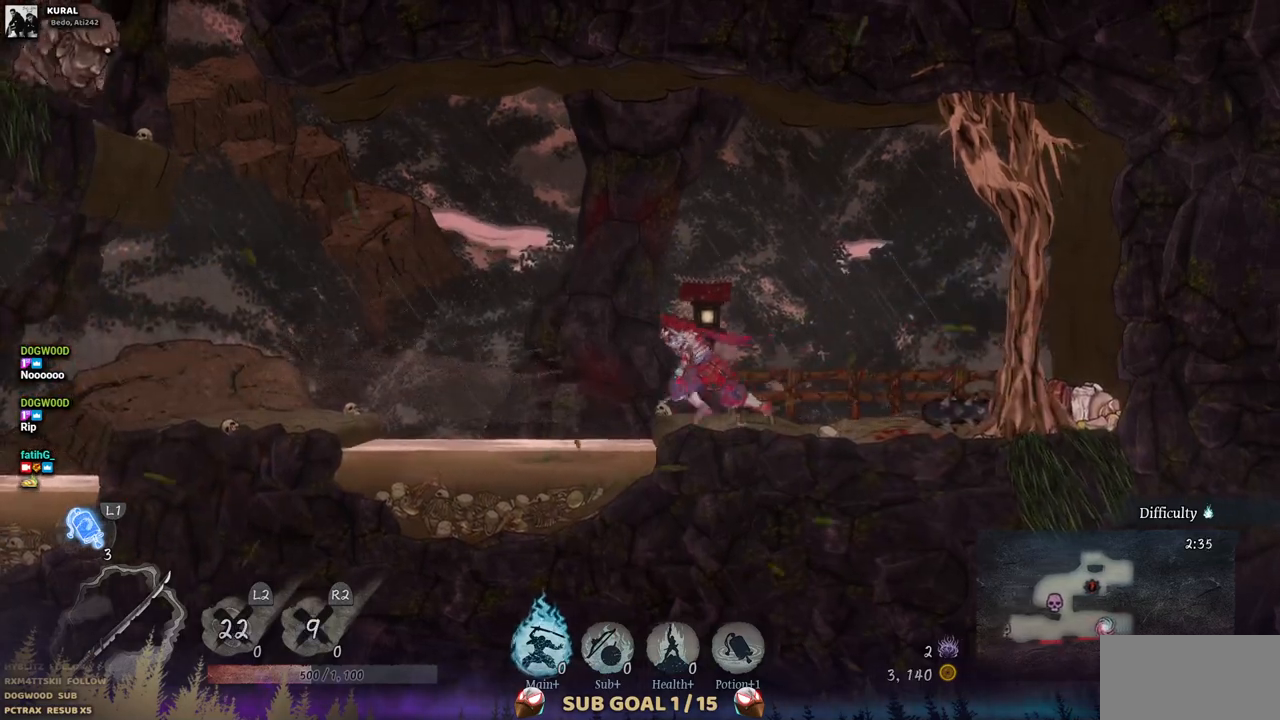
{"buttons": ["DPAD_LEFT"], "left_stick": "center", "right_stick": "center", "events": [[450, "CROSS", "up"]]}
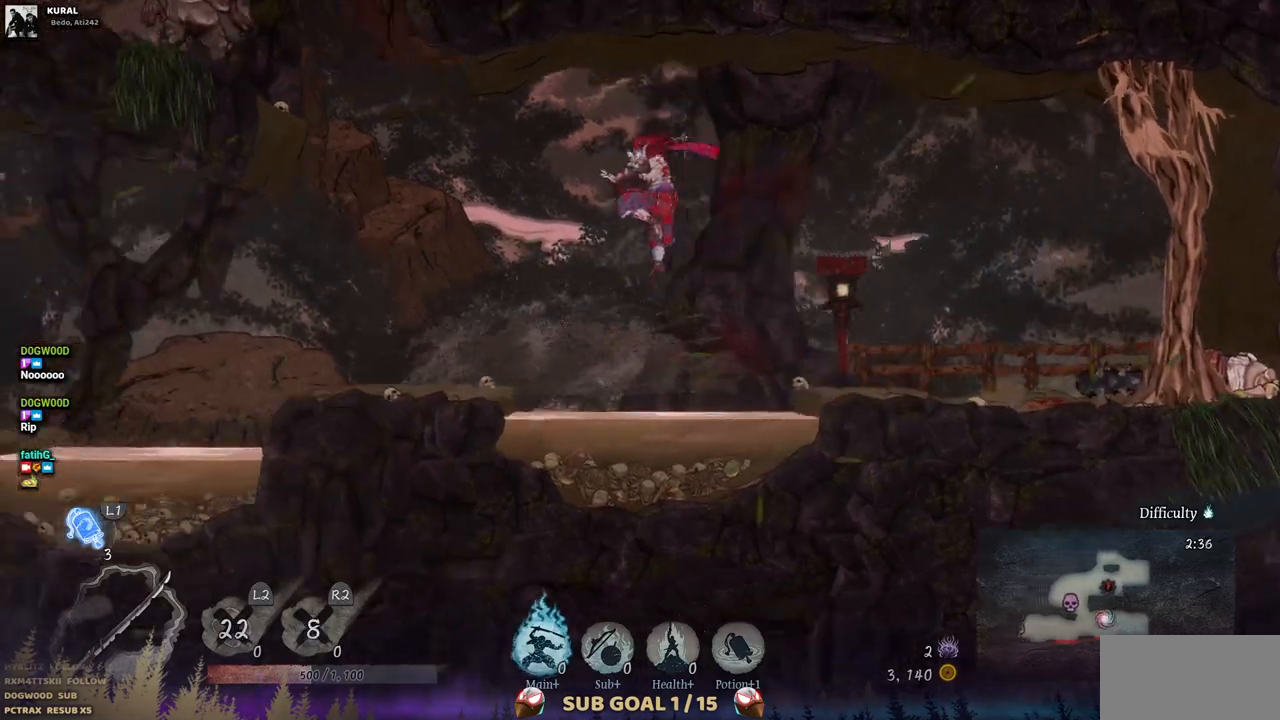
{"buttons": ["DPAD_LEFT"], "left_stick": "center", "right_stick": "center", "events": []}
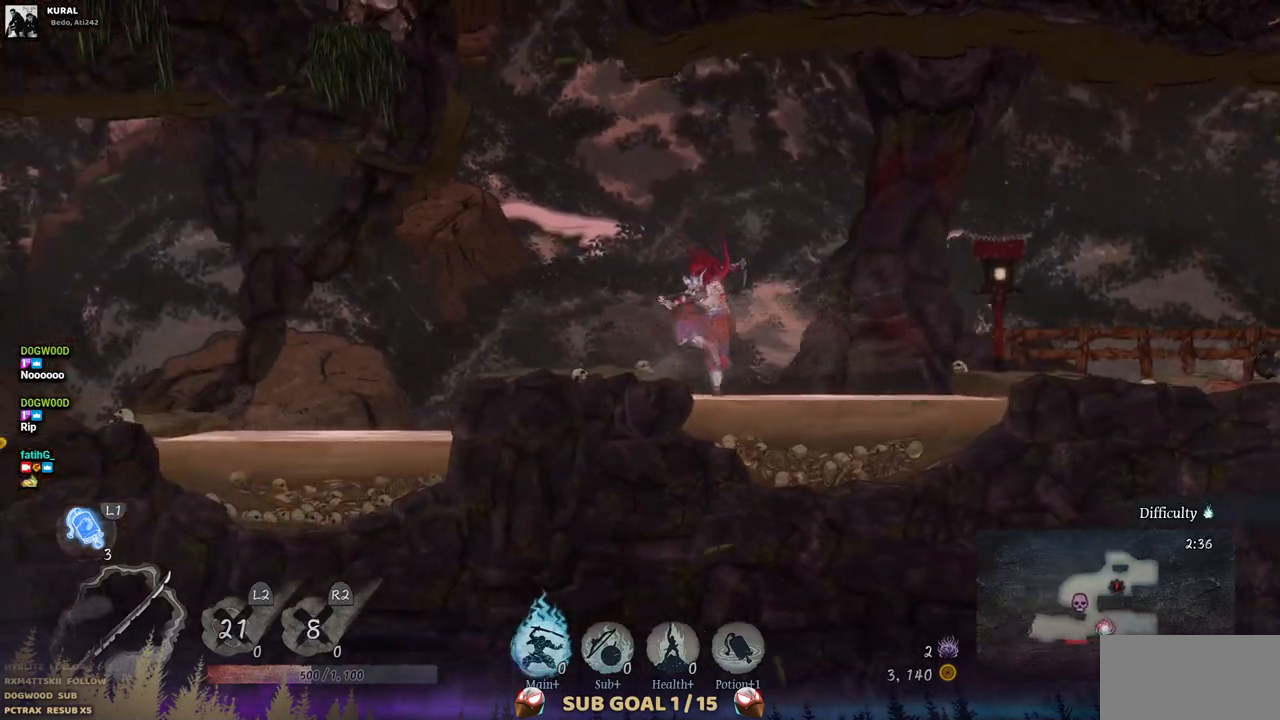
{"buttons": ["CROSS"], "left_stick": "center", "right_stick": "center", "events": [[383, "CROSS", "down"], [400, "DPAD_LEFT", "up"]]}